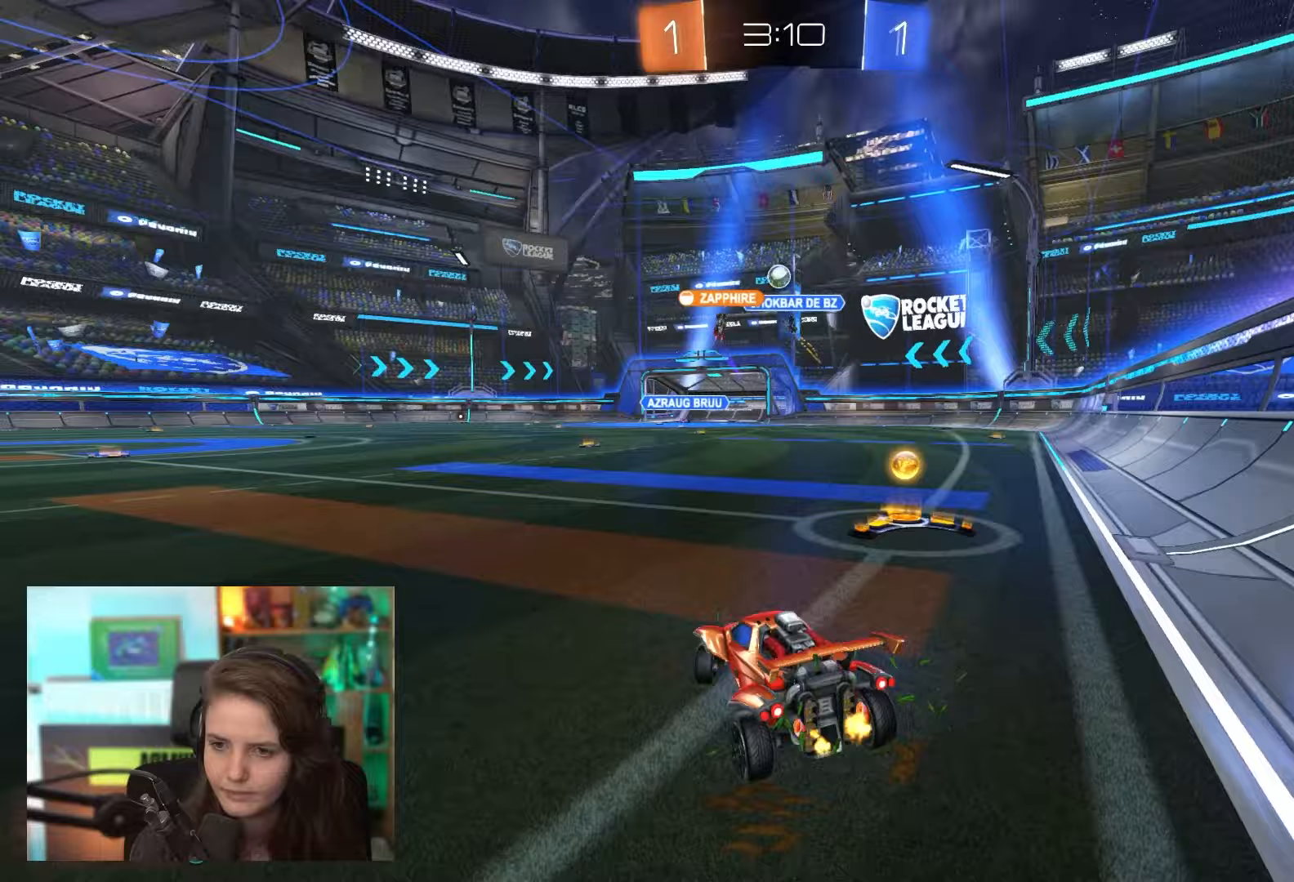
Gameplay with a controller (PlayStation layout); each line is a JSON object with the inputs held at the frame after it. "events" lists button and stick changes between this image and that frame as [ms after this image, input, new state], when the widget could be followed in between. Not read: L3 R3 right_stick.
{"buttons": ["R2"], "left_stick": "center", "events": [[467, "left_stick", "center"]]}
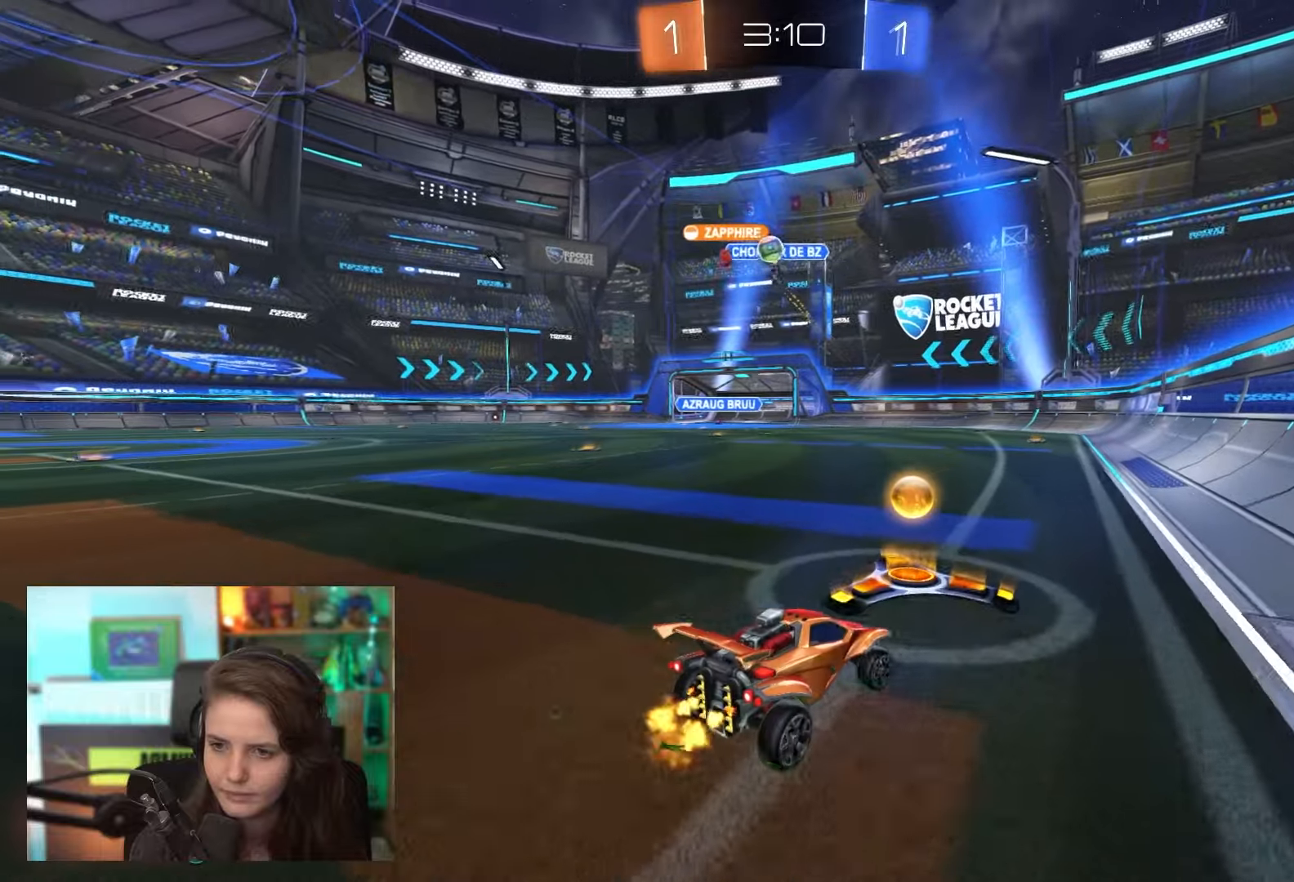
{"buttons": ["L2", "R2"], "left_stick": "left", "events": [[33, "left_stick", "left"], [500, "L2", "down"]]}
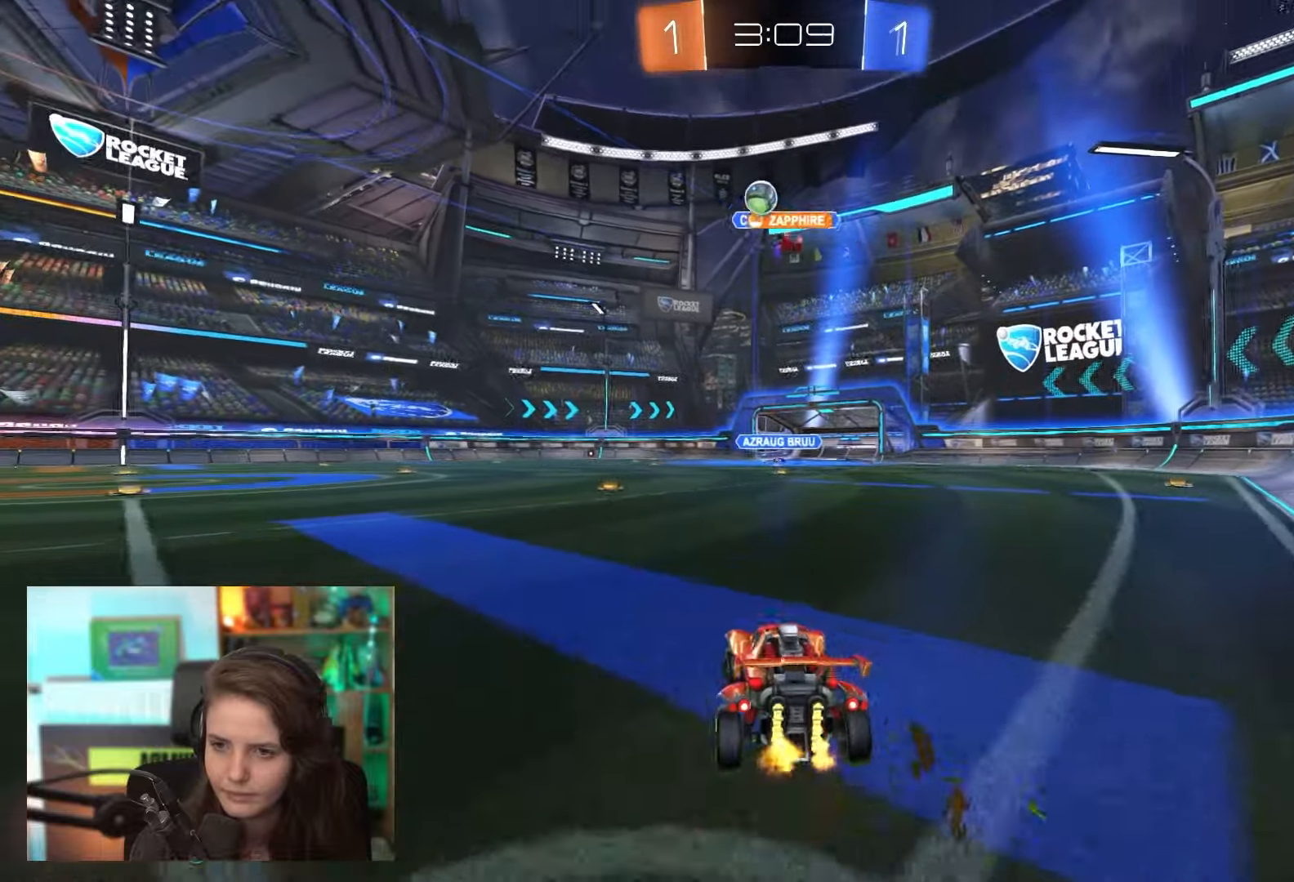
{"buttons": ["R2"], "left_stick": "left", "events": [[100, "L2", "up"], [400, "L2", "down"], [433, "L1", "down"], [467, "L2", "up"], [483, "L1", "up"]]}
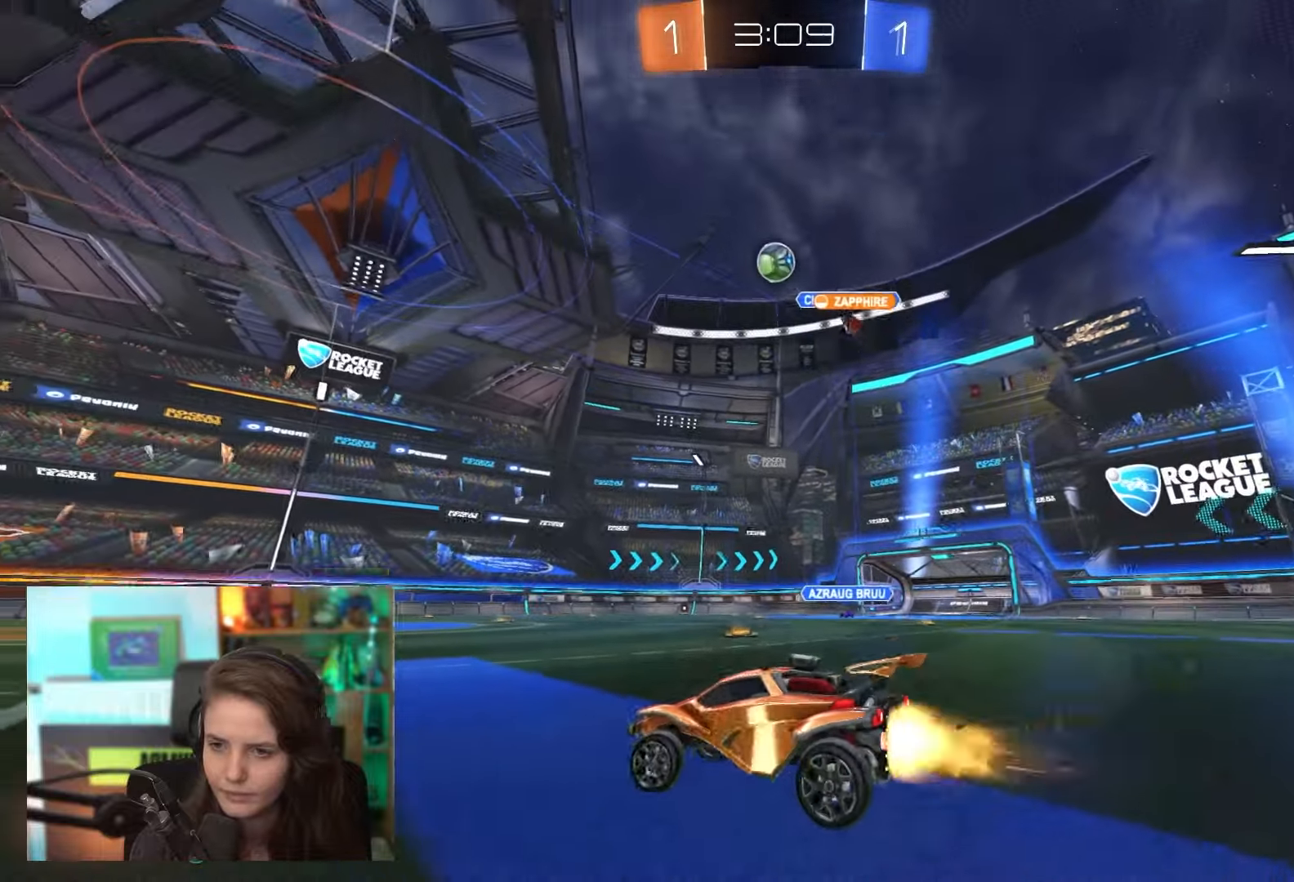
{"buttons": ["R2"], "left_stick": "left", "events": []}
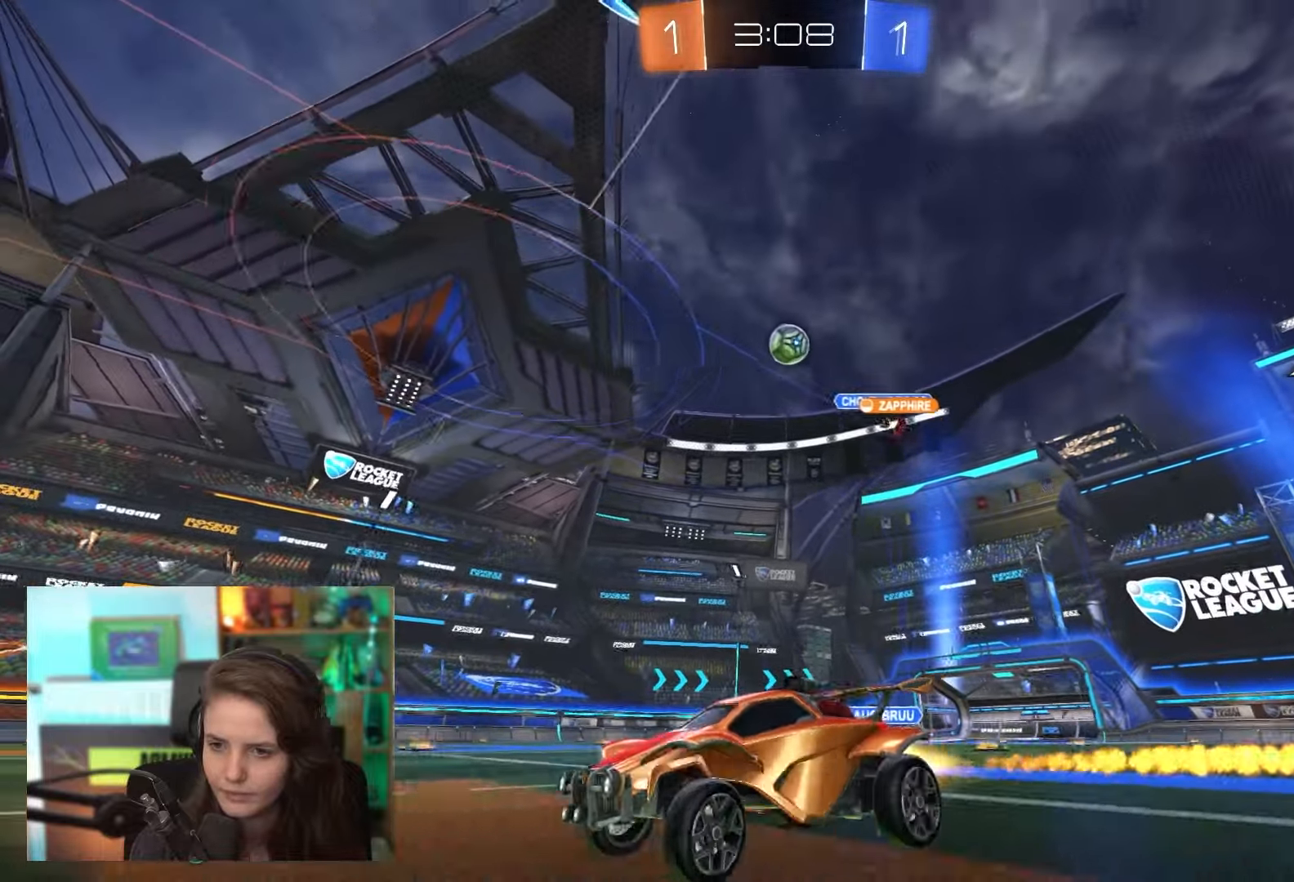
{"buttons": ["L1", "R2"], "left_stick": "right", "events": [[33, "left_stick", "center"], [267, "left_stick", "right"], [467, "L1", "down"]]}
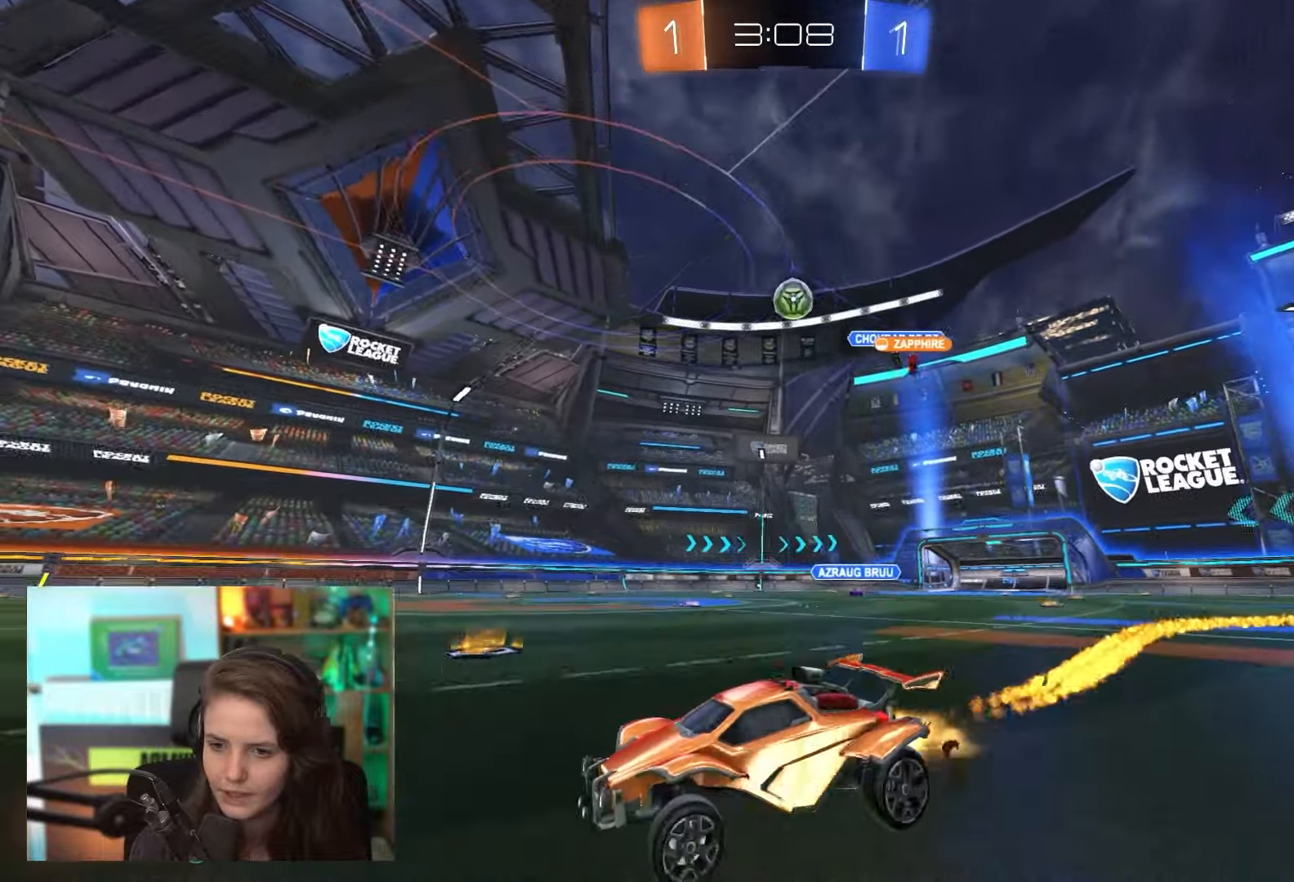
{"buttons": ["R2"], "left_stick": "right", "events": [[33, "L1", "up"], [150, "R2", "up"], [200, "R2", "down"]]}
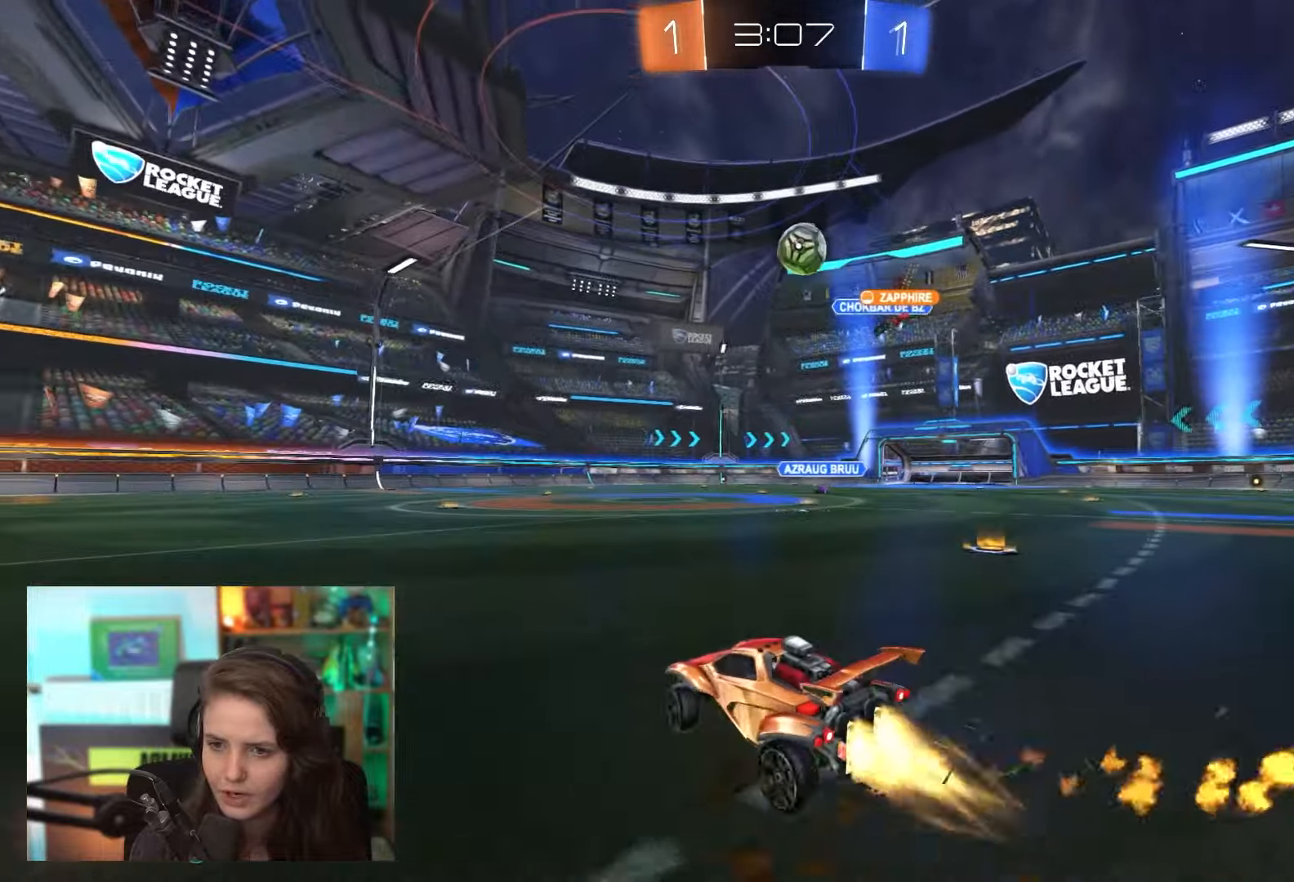
{"buttons": ["CROSS", "R2"], "left_stick": "right", "events": [[167, "left_stick", "left"], [283, "left_stick", "down-left"], [300, "CROSS", "down"], [450, "left_stick", "right"]]}
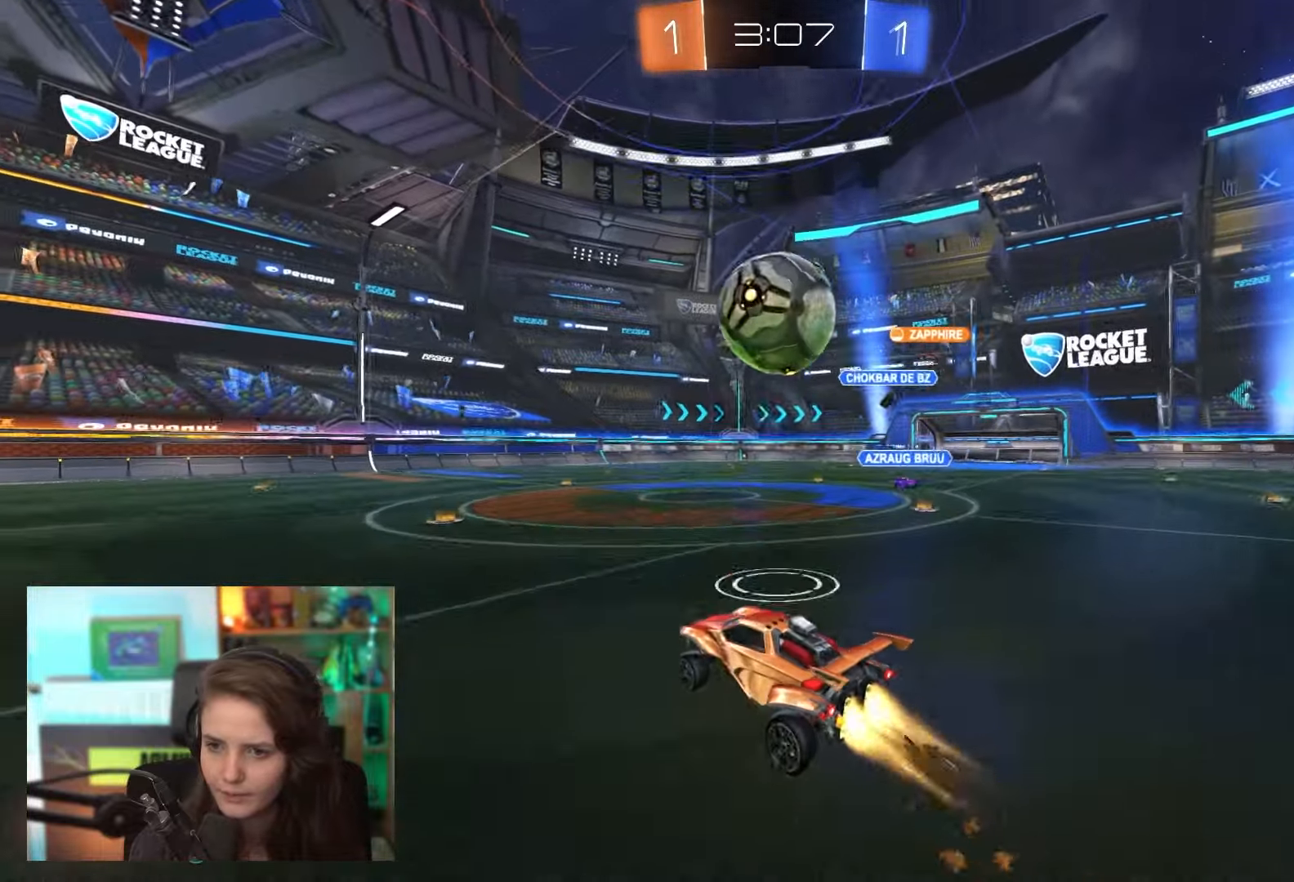
{"buttons": ["CROSS", "L2", "R2"], "left_stick": "up-right", "events": [[17, "CROSS", "up"], [100, "CROSS", "down"], [417, "L2", "down"], [417, "left_stick", "up-right"]]}
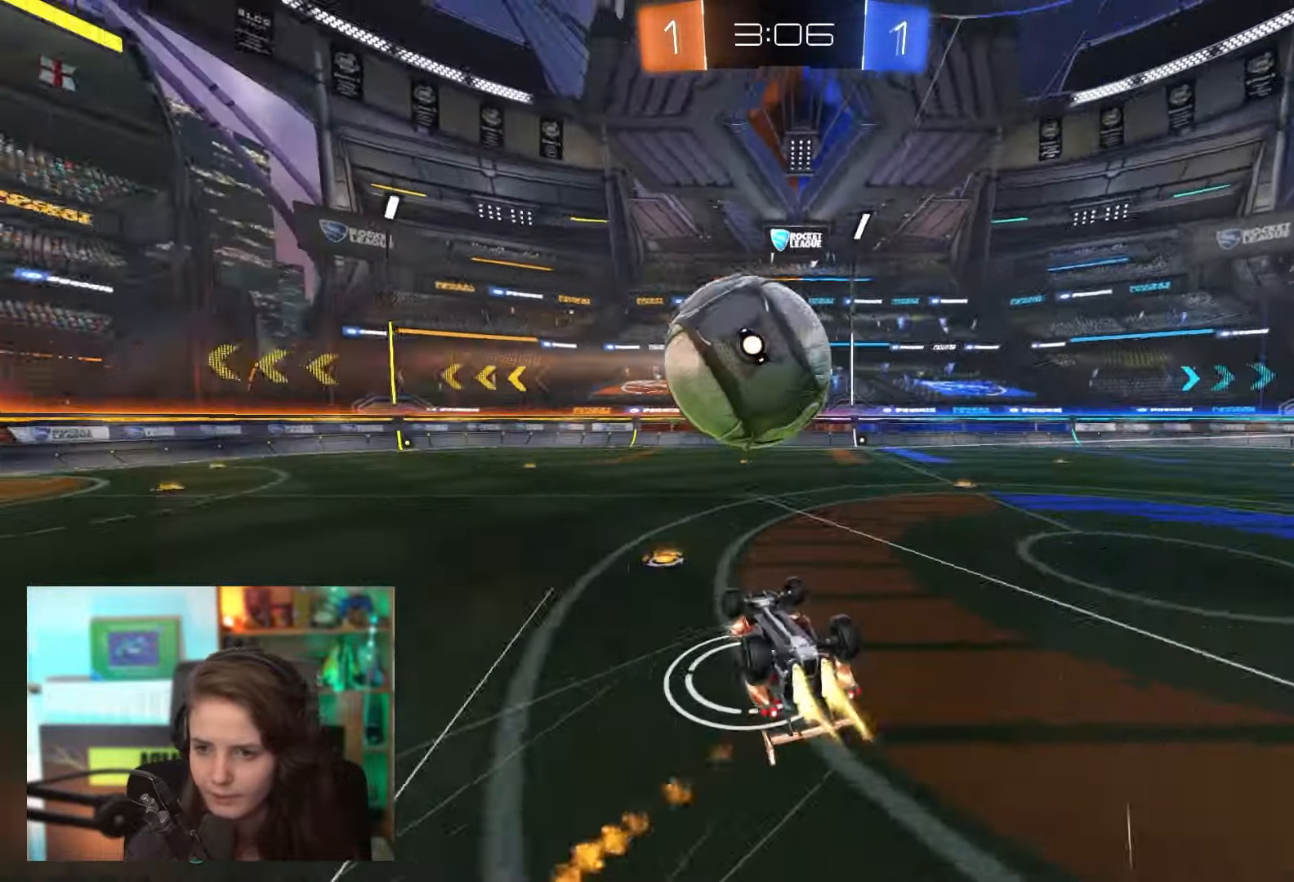
{"buttons": ["R2"], "left_stick": "center", "events": [[100, "left_stick", "right"], [183, "CROSS", "up"], [183, "L2", "up"], [233, "left_stick", "center"]]}
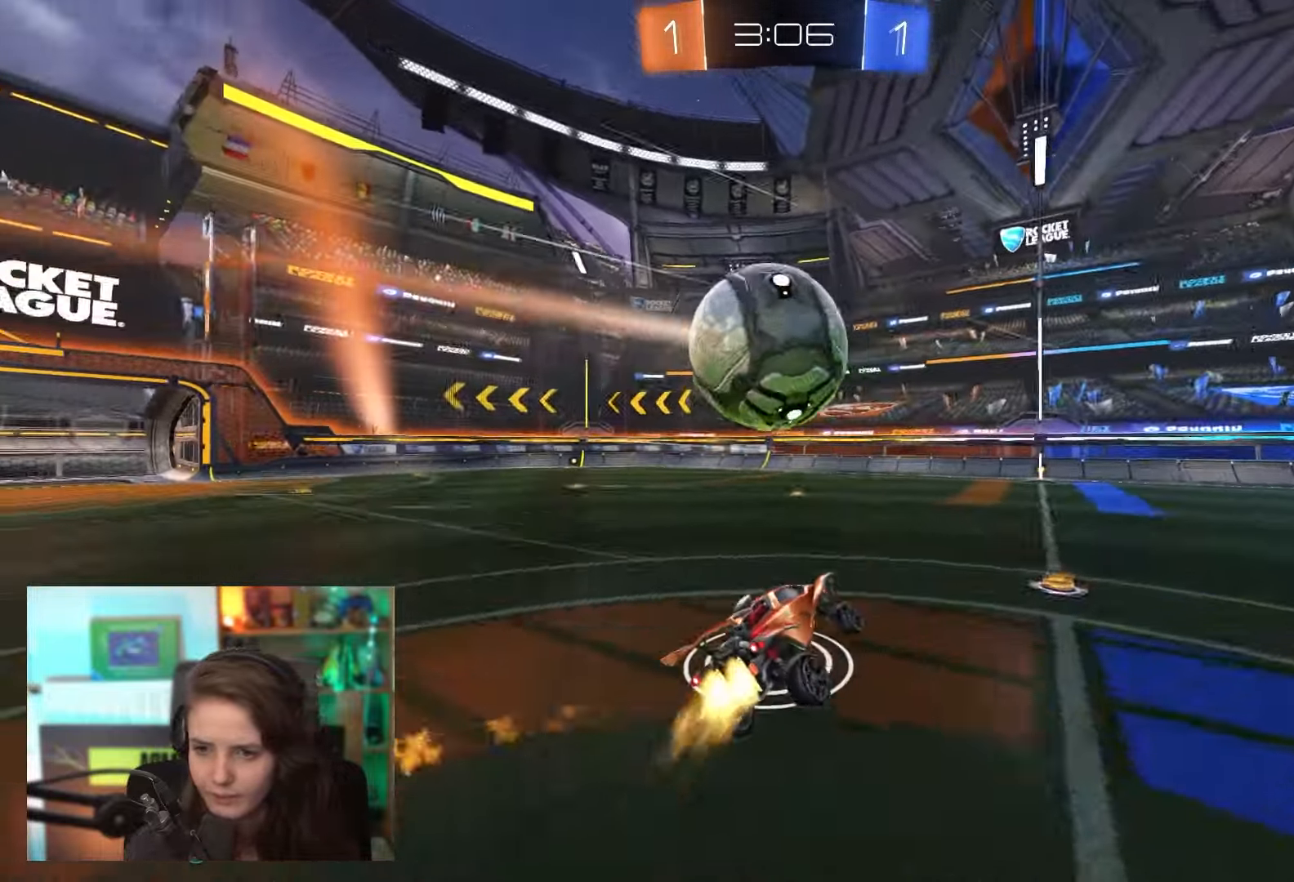
{"buttons": ["R2"], "left_stick": "center", "events": []}